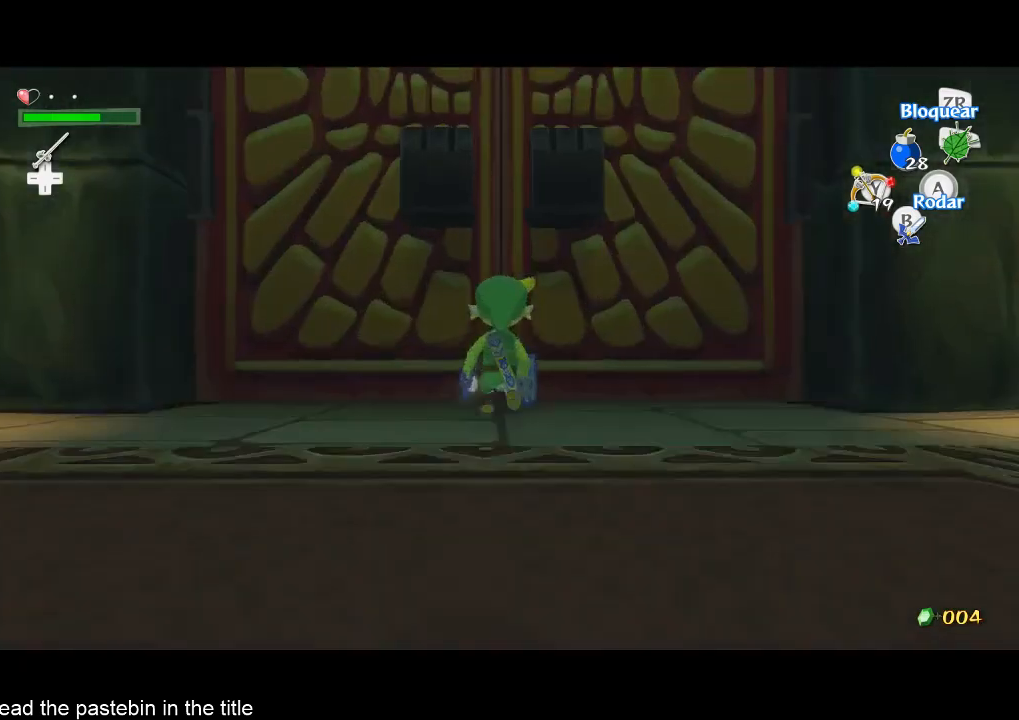
Gameplay with a controller (Nintendo layout); each line is a JSON object with the inputs held at the frame after it. "events" lists button and stick changes between this image and that frame as [ms after this image, input, new state], when the widget could be followed in between. Not read: L3 R3.
{"buttons": [], "left_stick": "center", "right_stick": "center", "events": [[33, "A", "down"], [100, "A", "up"], [100, "left_stick", "center"]]}
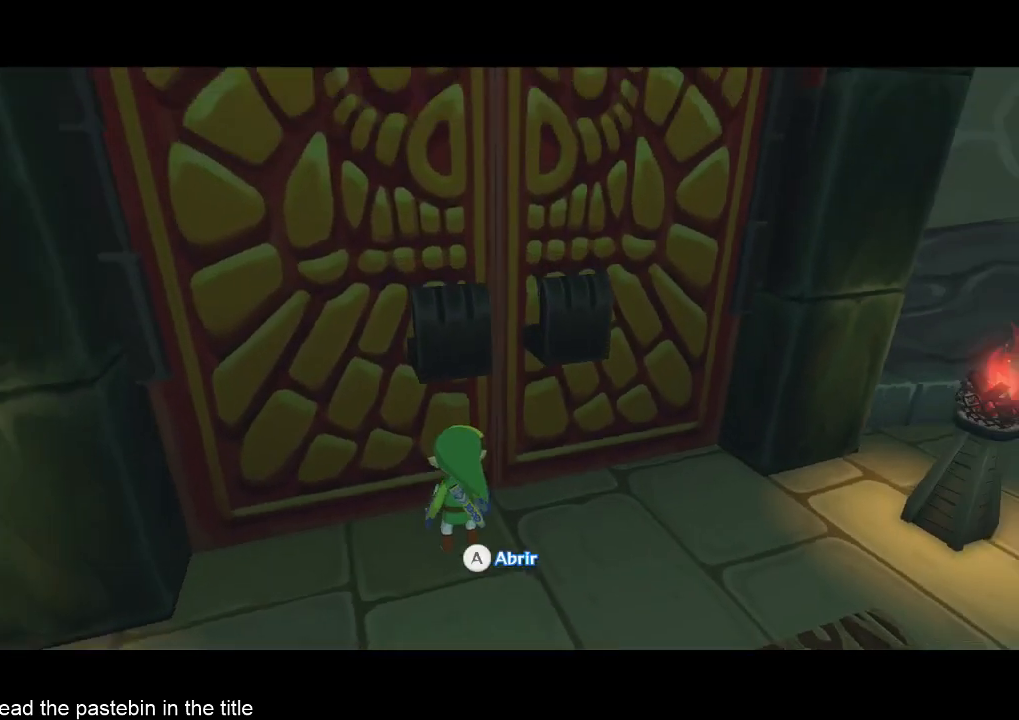
{"buttons": [], "left_stick": "center", "right_stick": "center", "events": []}
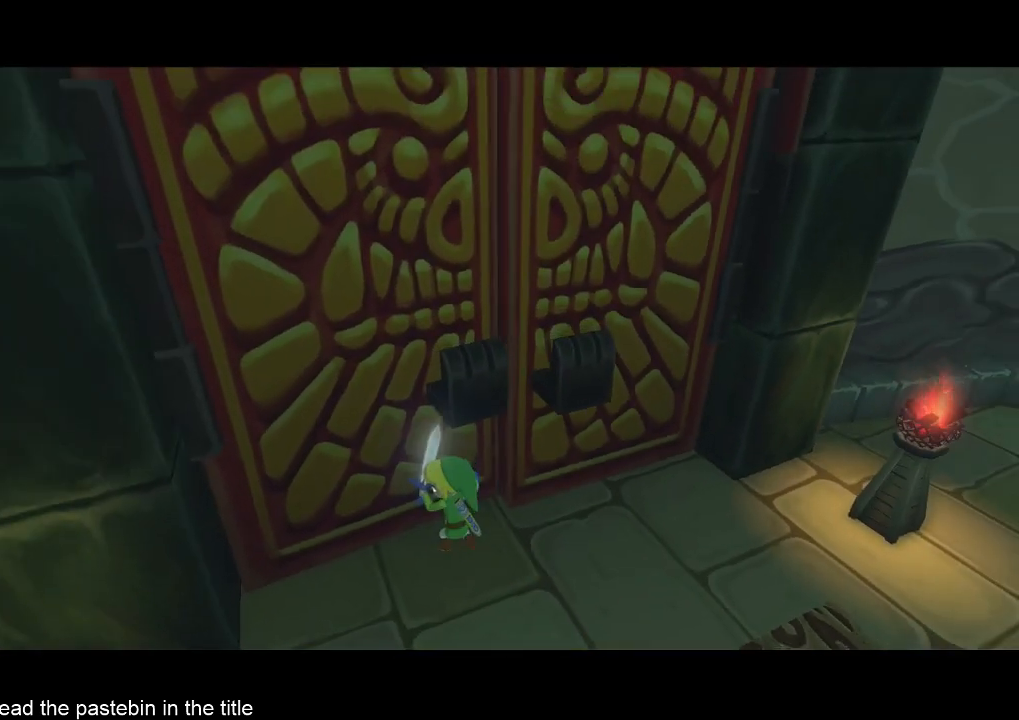
{"buttons": [], "left_stick": "center", "right_stick": "center", "events": []}
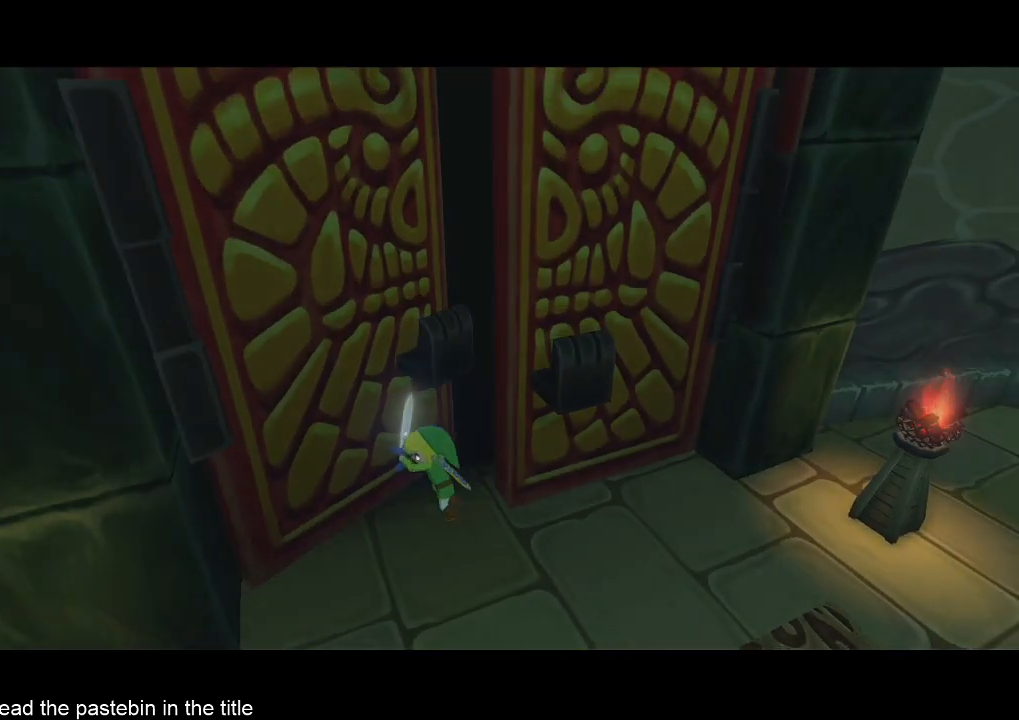
{"buttons": [], "left_stick": "center", "right_stick": "center", "events": []}
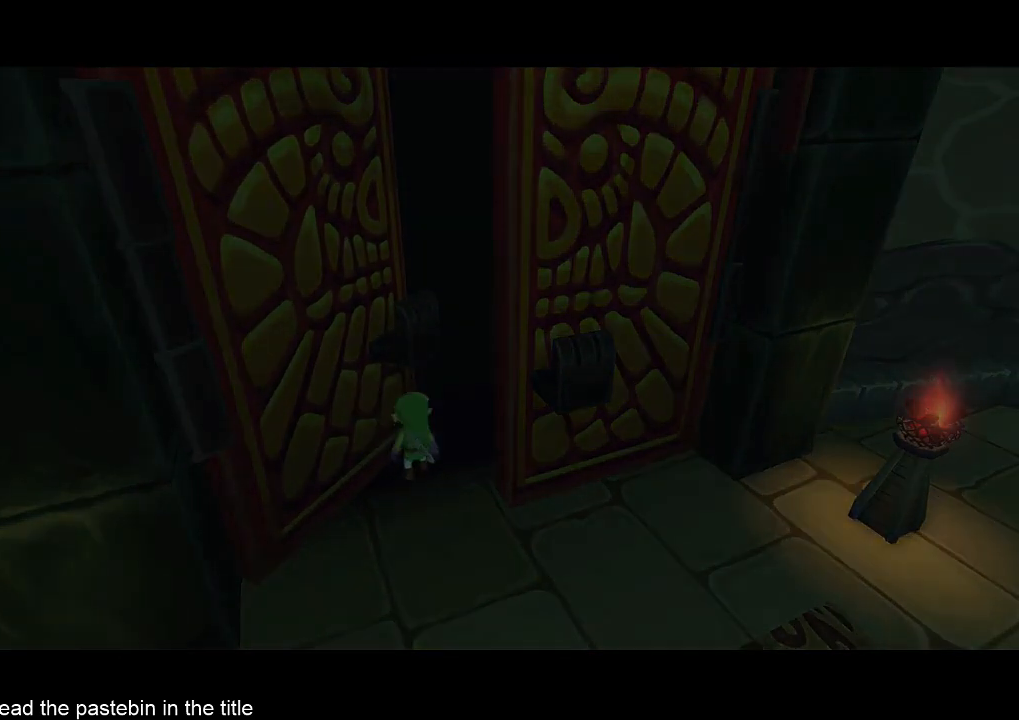
{"buttons": [], "left_stick": "center", "right_stick": "center", "events": []}
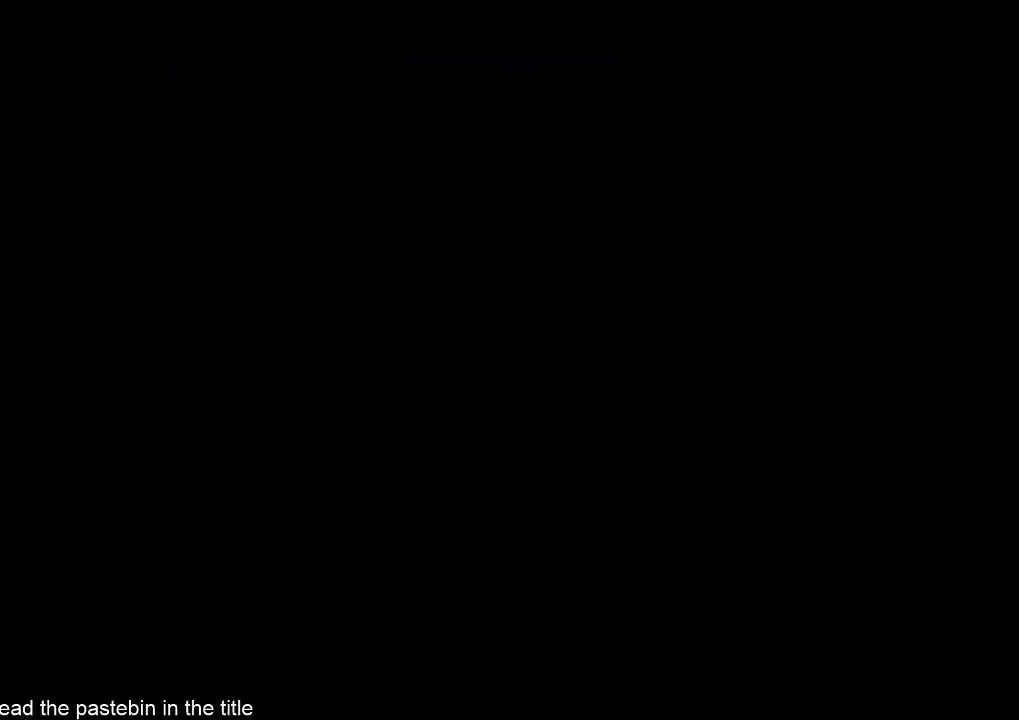
{"buttons": [], "left_stick": "center", "right_stick": "center", "events": []}
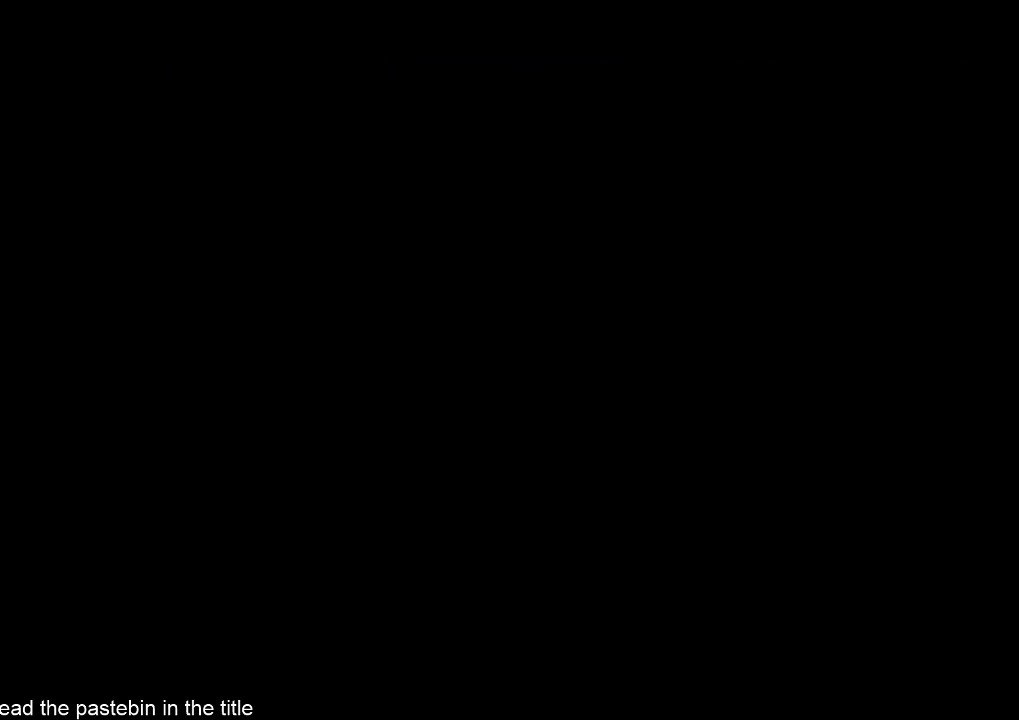
{"buttons": [], "left_stick": "center", "right_stick": "center", "events": []}
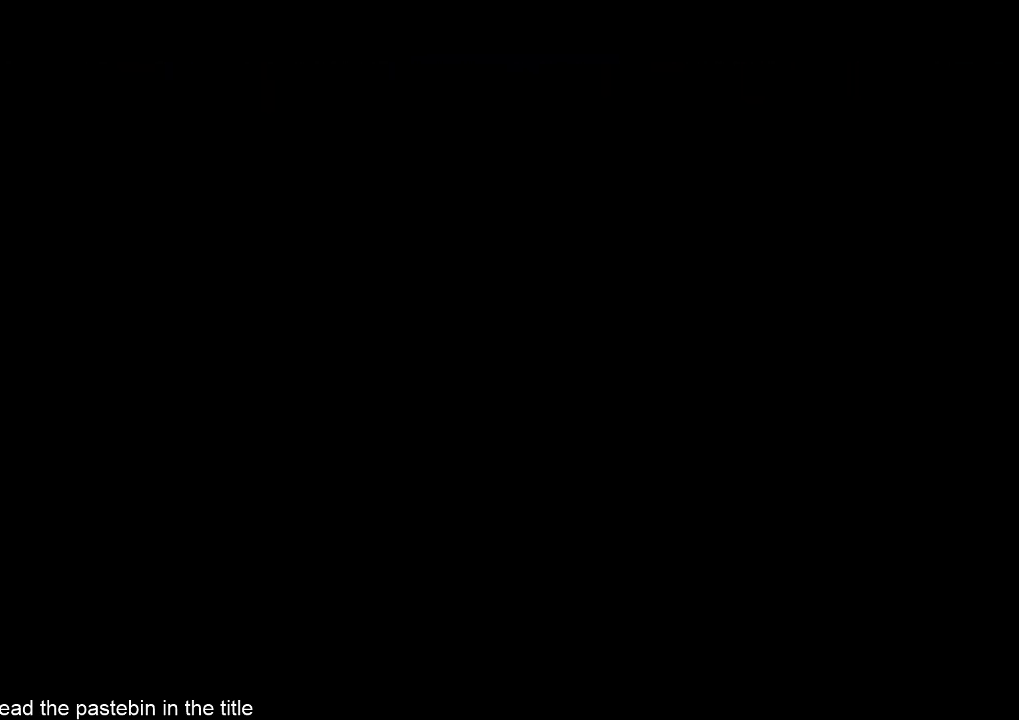
{"buttons": [], "left_stick": "center", "right_stick": "center", "events": []}
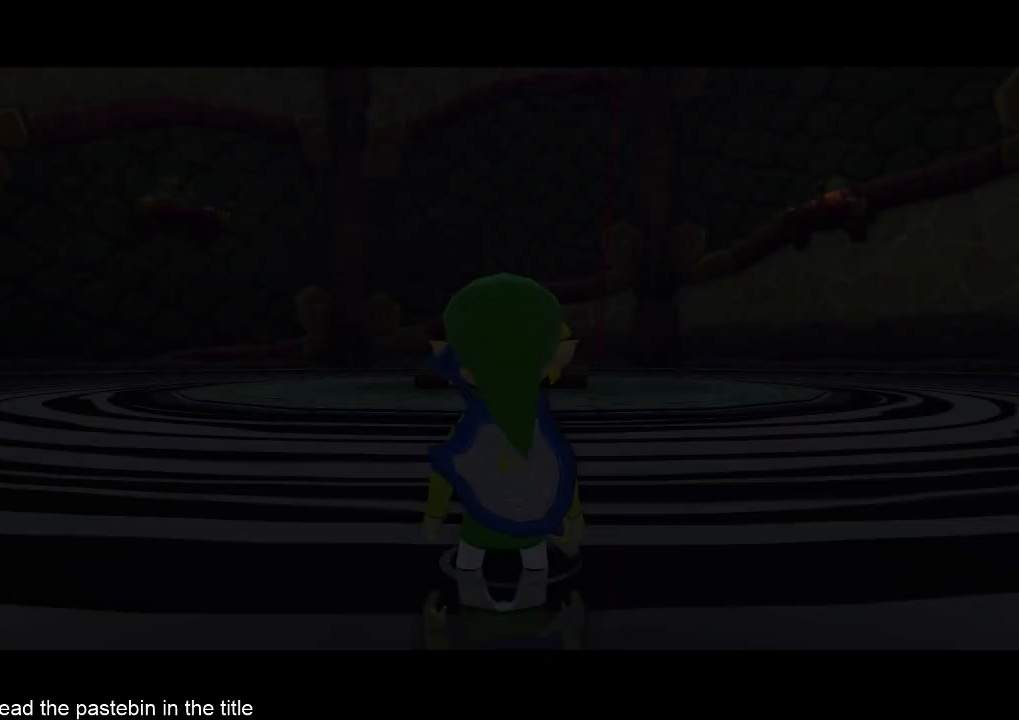
{"buttons": [], "left_stick": "center", "right_stick": "center", "events": []}
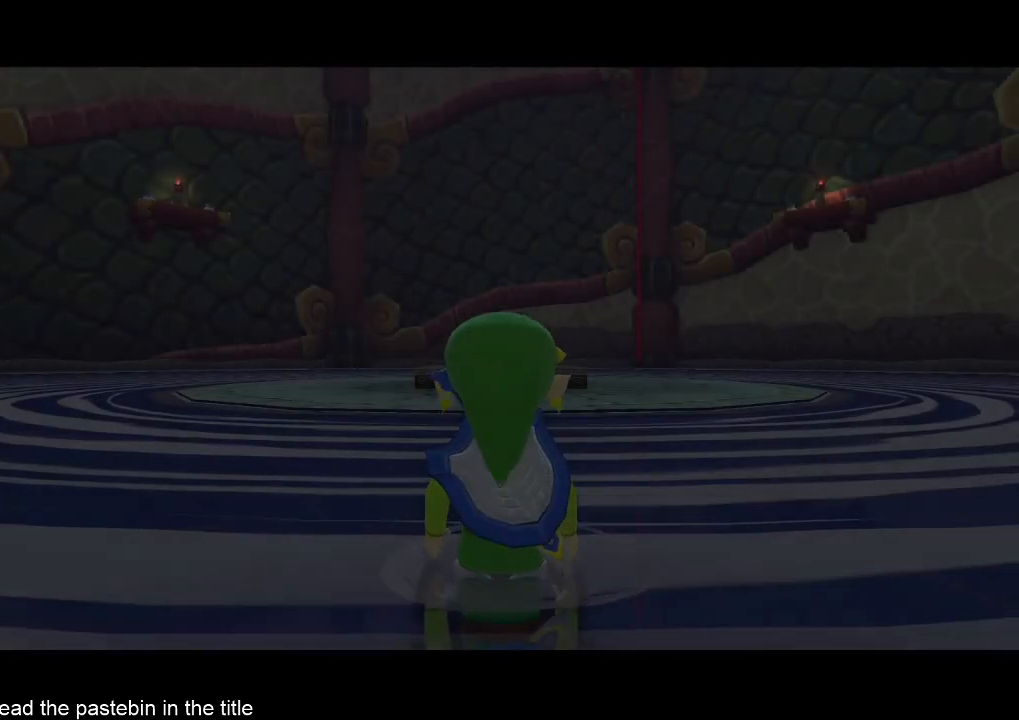
{"buttons": [], "left_stick": "center", "right_stick": "center", "events": [[333, "Y", "down"], [467, "Y", "up"]]}
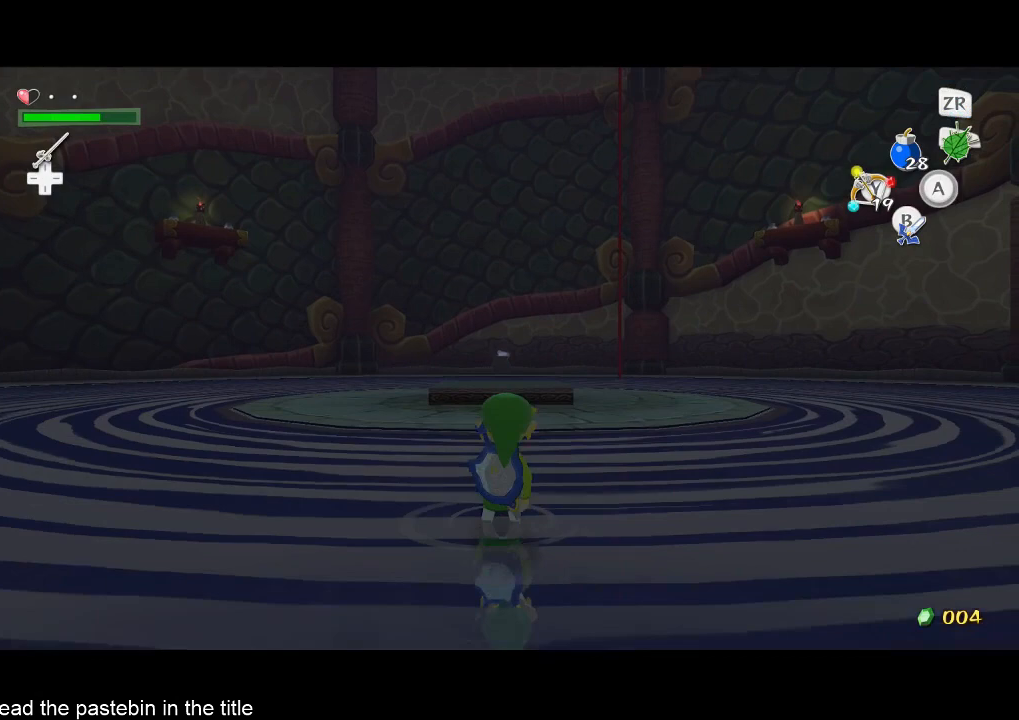
{"buttons": ["START"], "left_stick": "up", "right_stick": "center", "events": [[333, "left_stick", "up"], [500, "START", "down"]]}
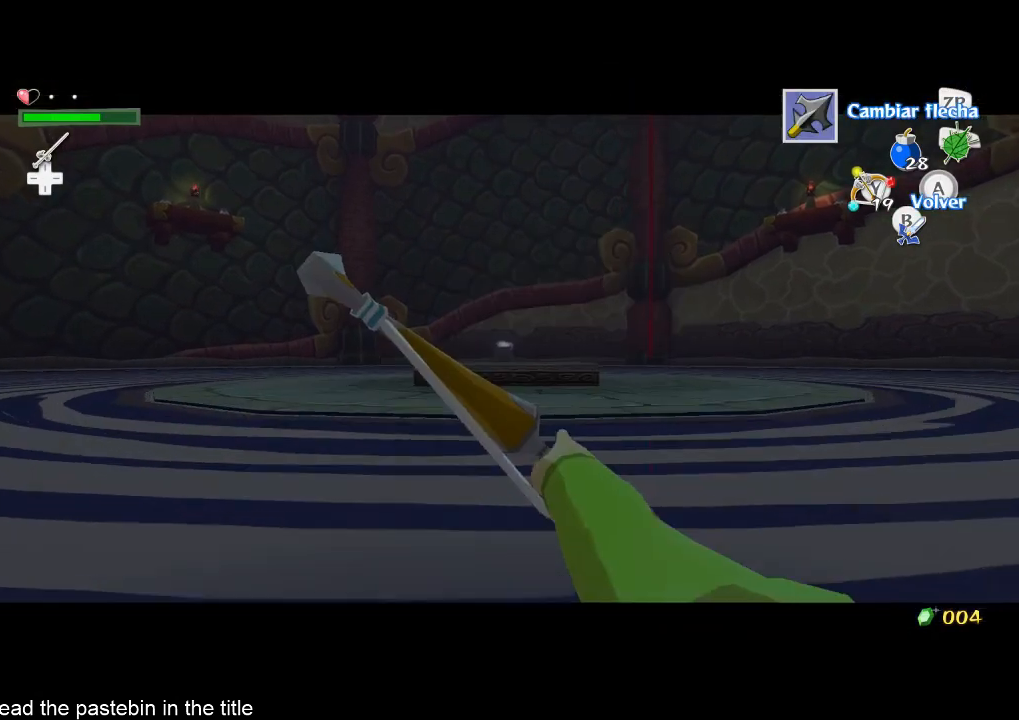
{"buttons": ["START"], "left_stick": "down", "right_stick": "center", "events": [[133, "START", "up"], [167, "left_stick", "center"], [400, "left_stick", "down"], [467, "START", "down"]]}
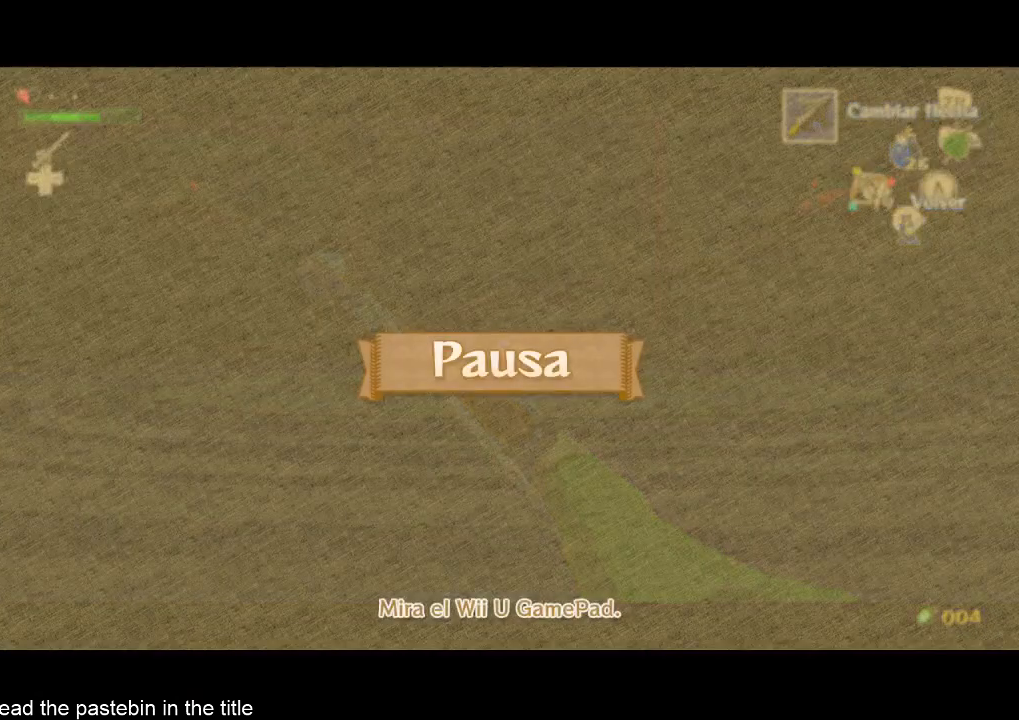
{"buttons": [], "left_stick": "down", "right_stick": "center", "events": [[67, "START", "up"]]}
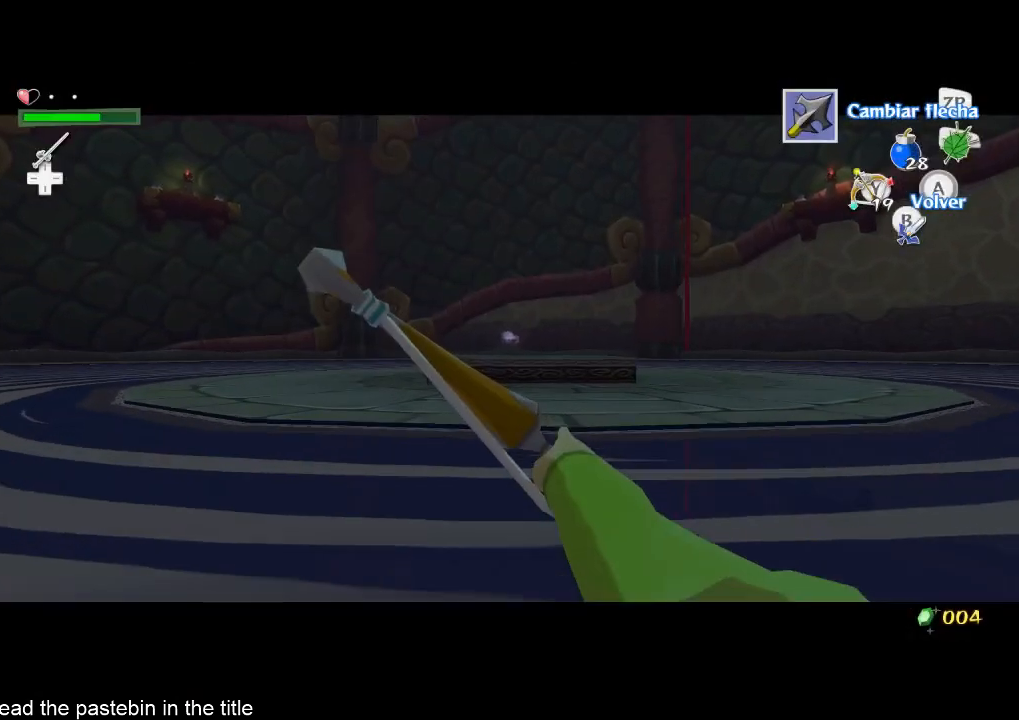
{"buttons": [], "left_stick": "down", "right_stick": "center", "events": []}
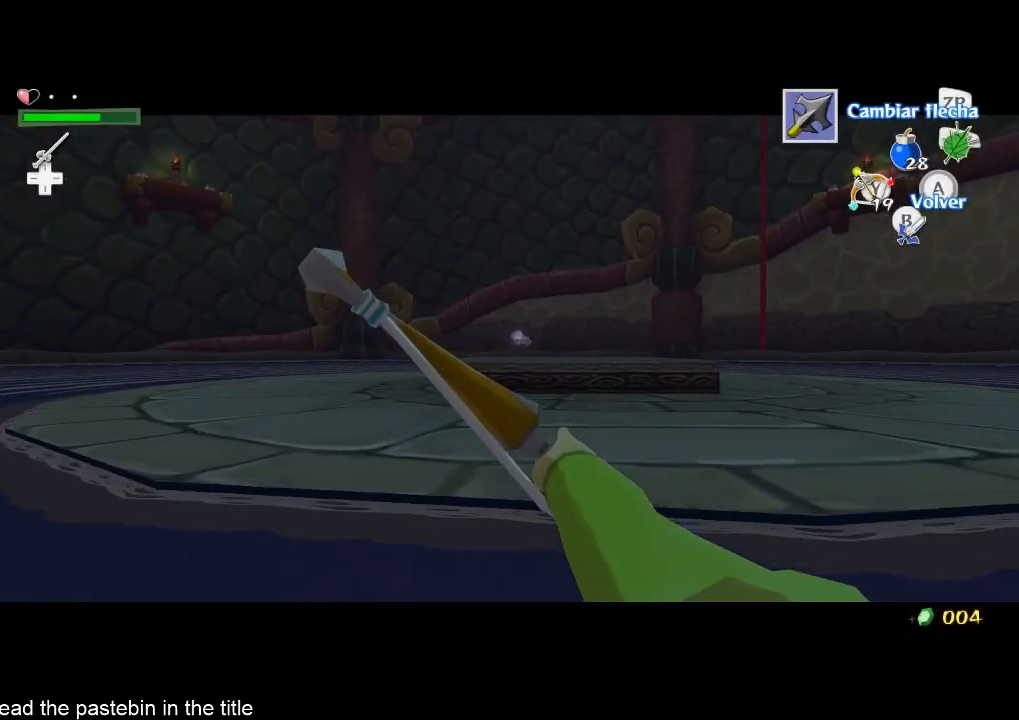
{"buttons": [], "left_stick": "down", "right_stick": "center", "events": []}
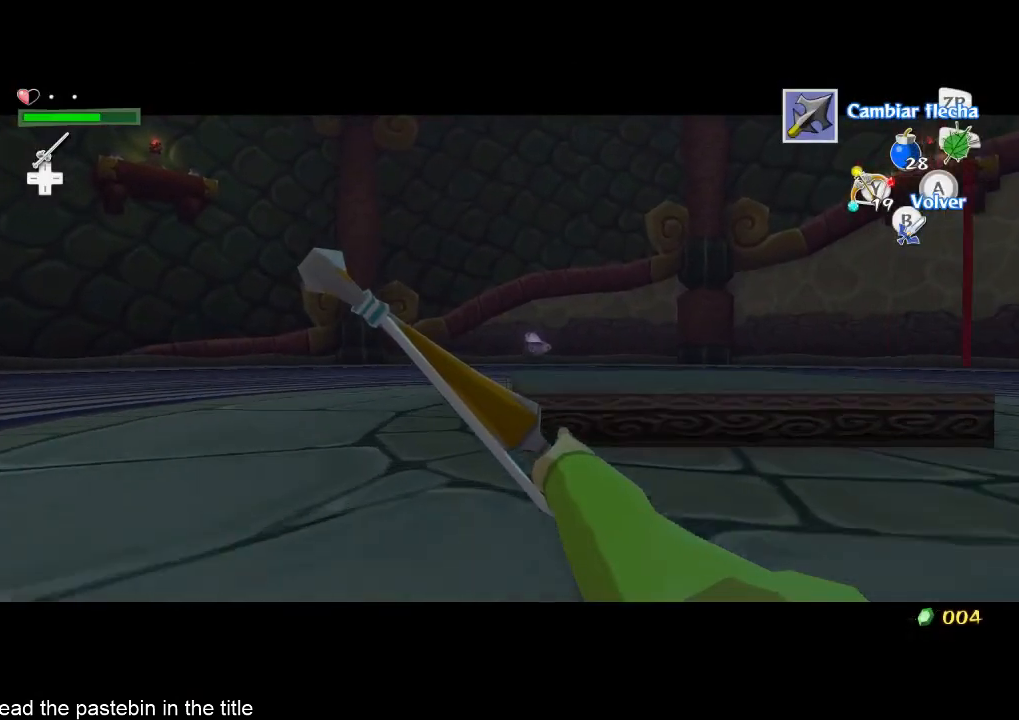
{"buttons": [], "left_stick": "down", "right_stick": "center", "events": []}
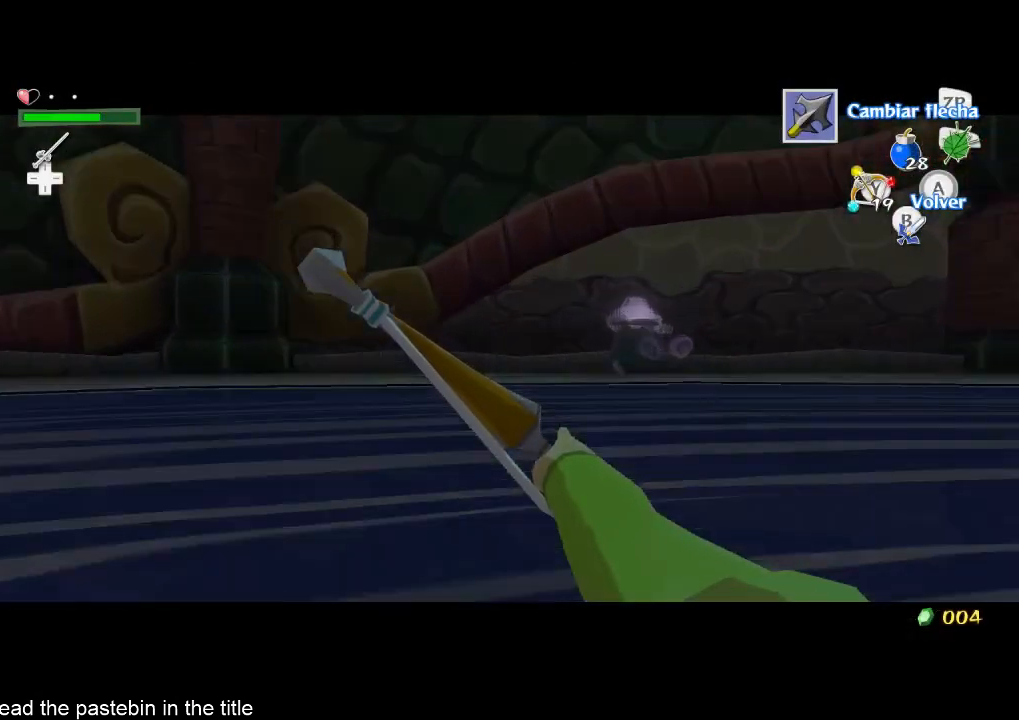
{"buttons": [], "left_stick": "down-right", "right_stick": "down", "events": [[133, "A", "down"], [200, "A", "up"], [200, "left_stick", "center"], [267, "left_stick", "right"], [367, "left_stick", "down-right"], [367, "right_stick", "down"]]}
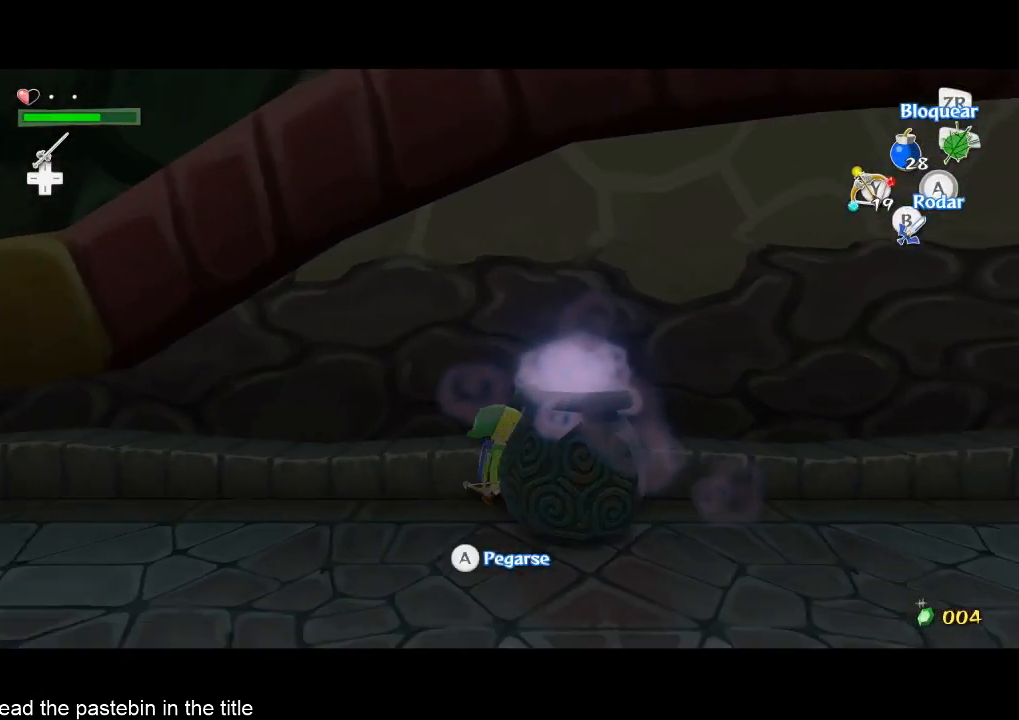
{"buttons": [], "left_stick": "down", "right_stick": "center", "events": [[67, "left_stick", "down"], [67, "right_stick", "center"]]}
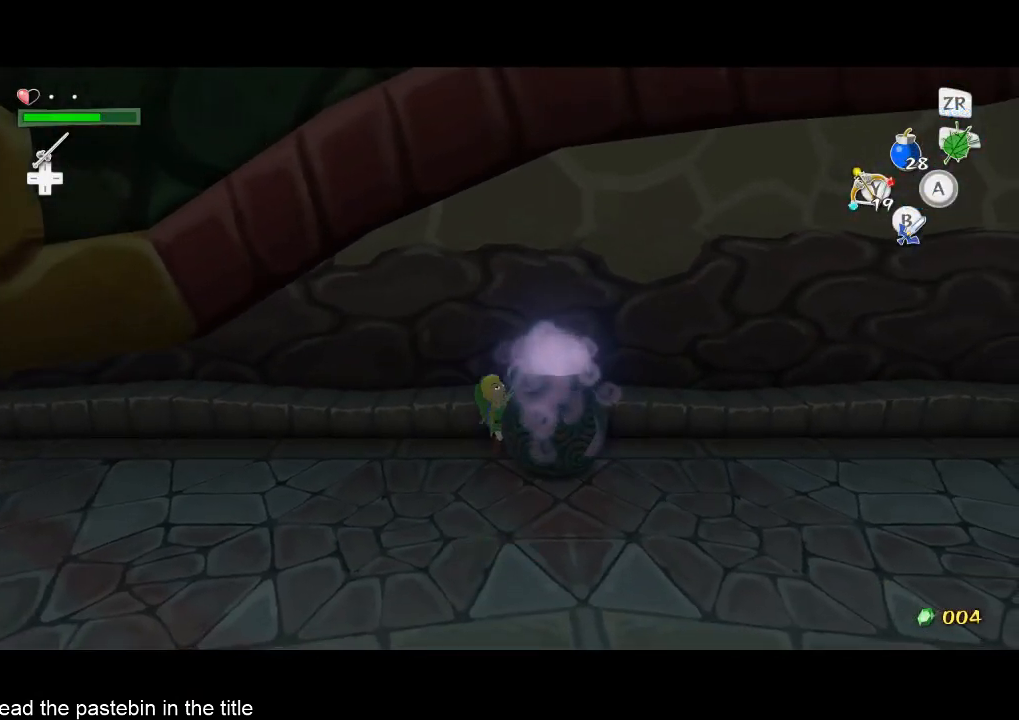
{"buttons": [], "left_stick": "down", "right_stick": "center", "events": [[333, "right_stick", "left"], [467, "right_stick", "center"]]}
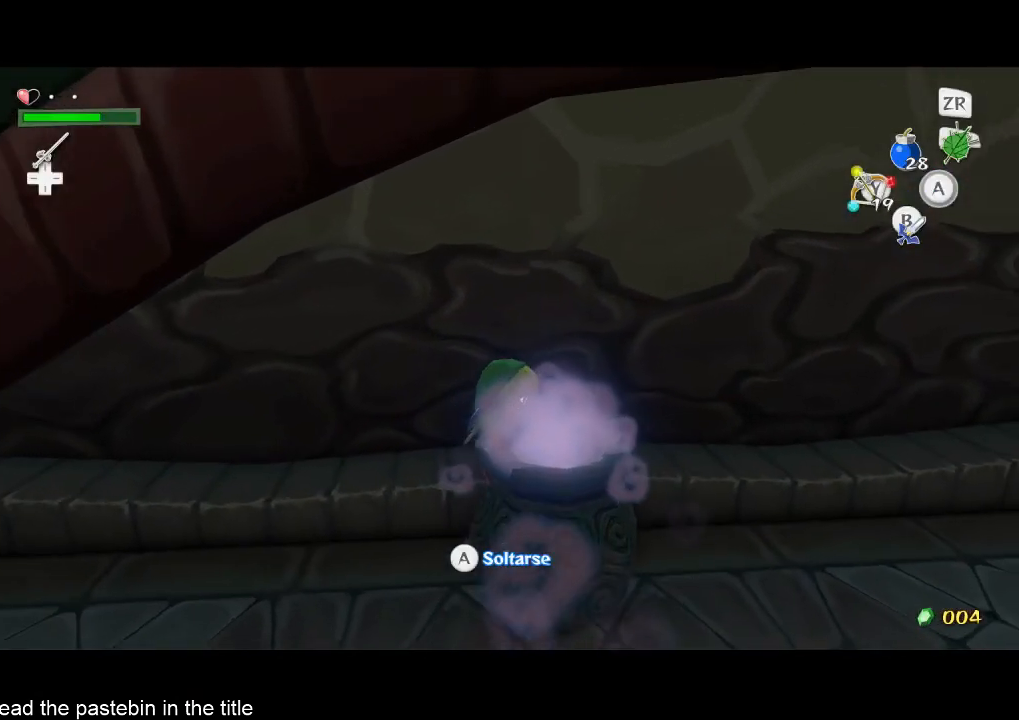
{"buttons": [], "left_stick": "down", "right_stick": "center", "events": [[100, "A", "down"], [167, "A", "up"], [267, "A", "down"], [333, "A", "up"], [400, "A", "down"], [433, "A", "up"]]}
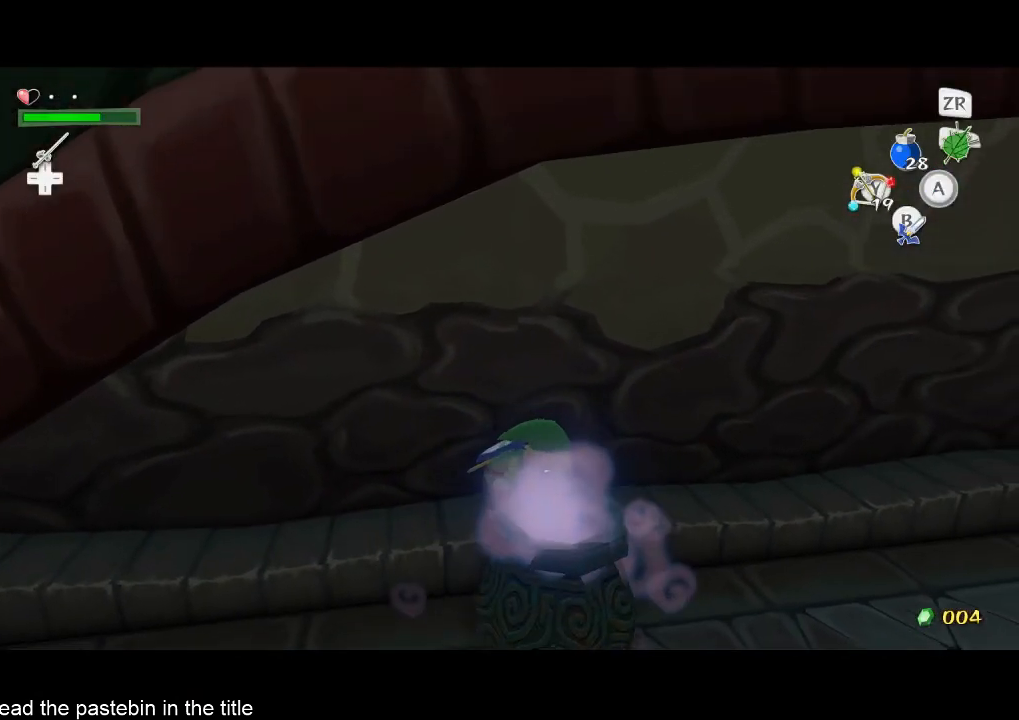
{"buttons": [], "left_stick": "down", "right_stick": "center", "events": [[67, "A", "down"], [100, "A", "up"], [167, "A", "down"], [233, "A", "up"], [267, "A", "down"], [333, "A", "up"], [433, "A", "down"], [500, "A", "up"]]}
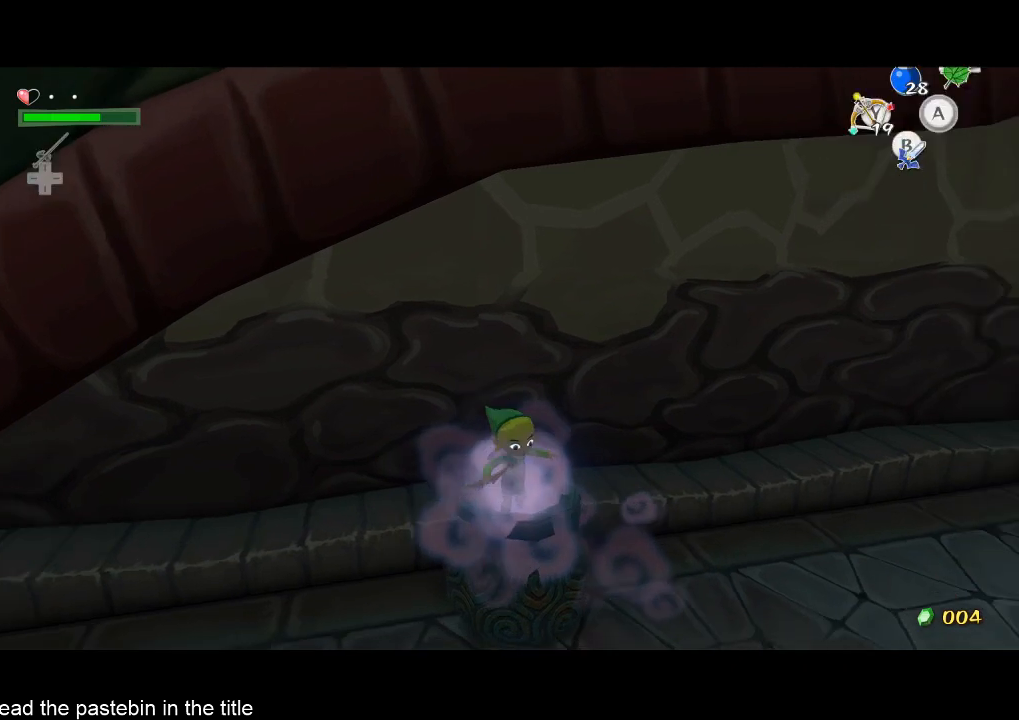
{"buttons": [], "left_stick": "center", "right_stick": "center", "events": [[67, "left_stick", "center"]]}
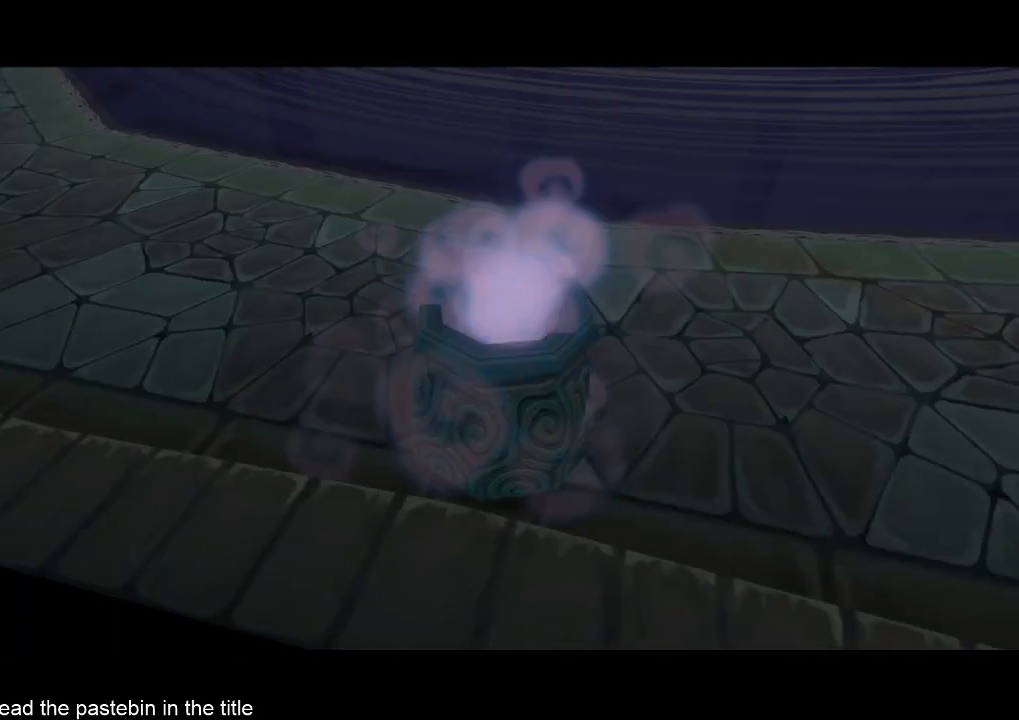
{"buttons": [], "left_stick": "center", "right_stick": "center", "events": []}
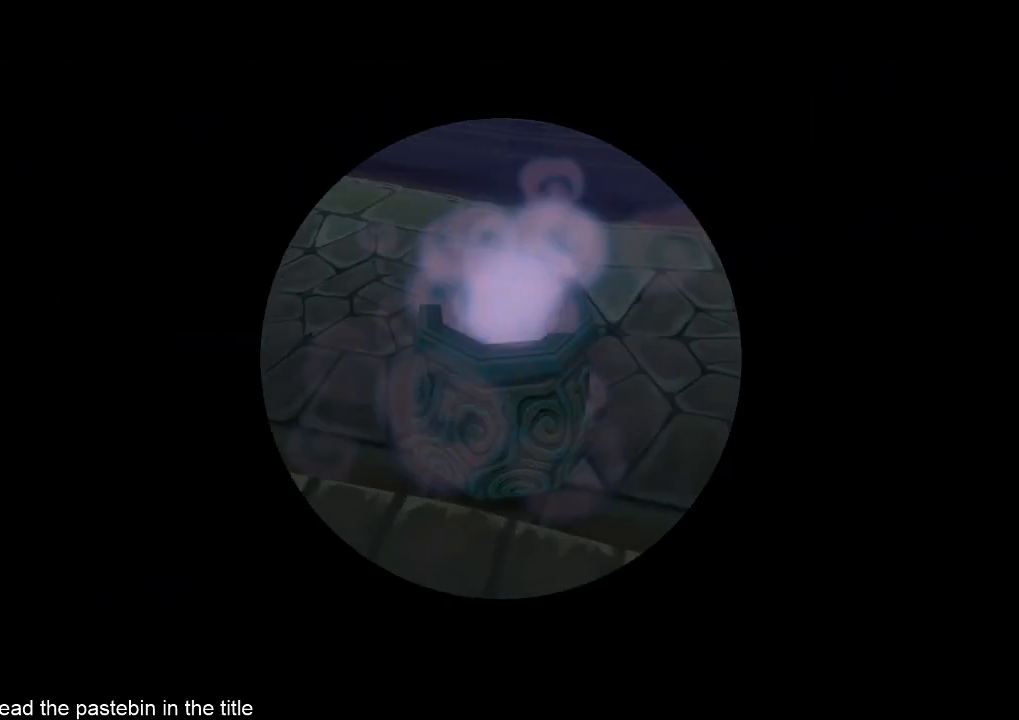
{"buttons": [], "left_stick": "center", "right_stick": "center", "events": []}
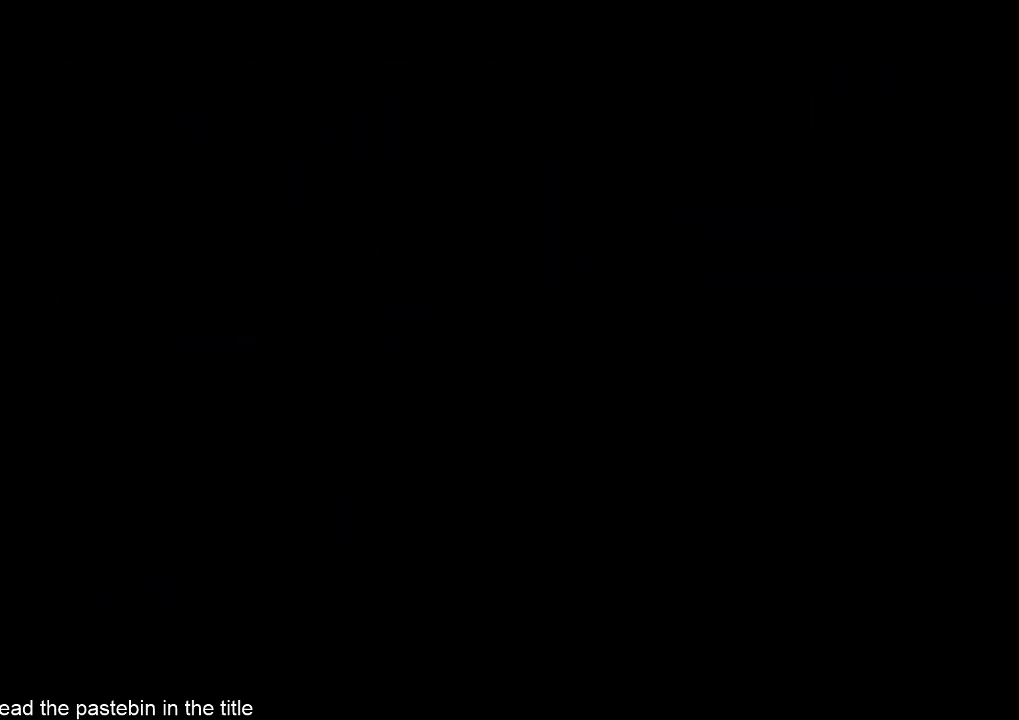
{"buttons": [], "left_stick": "center", "right_stick": "center", "events": []}
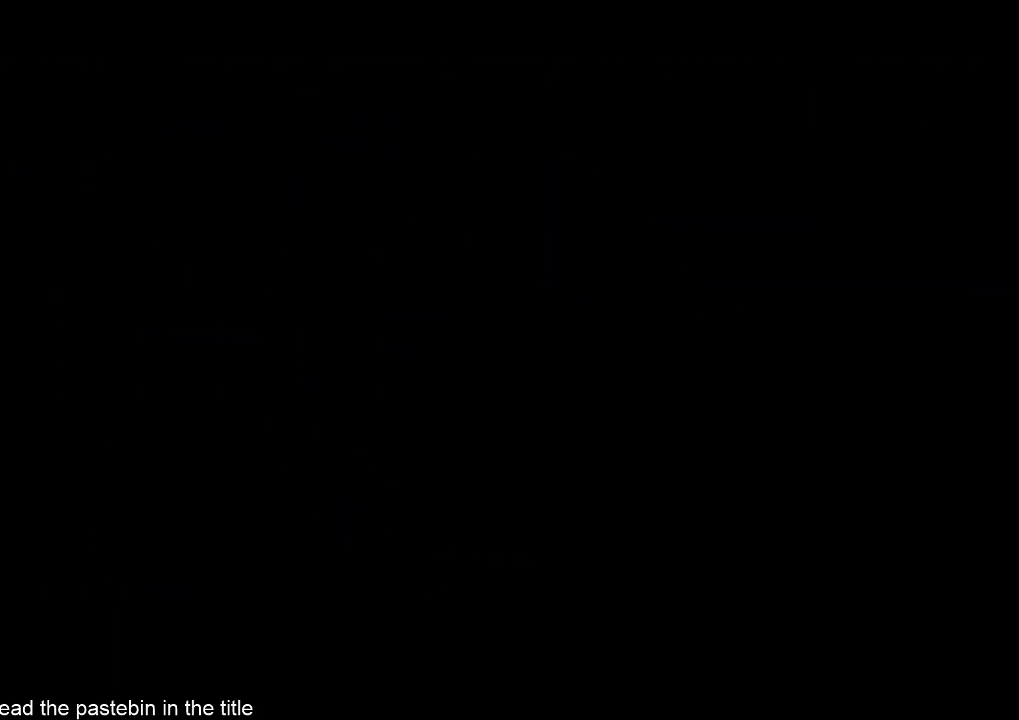
{"buttons": [], "left_stick": "center", "right_stick": "center", "events": []}
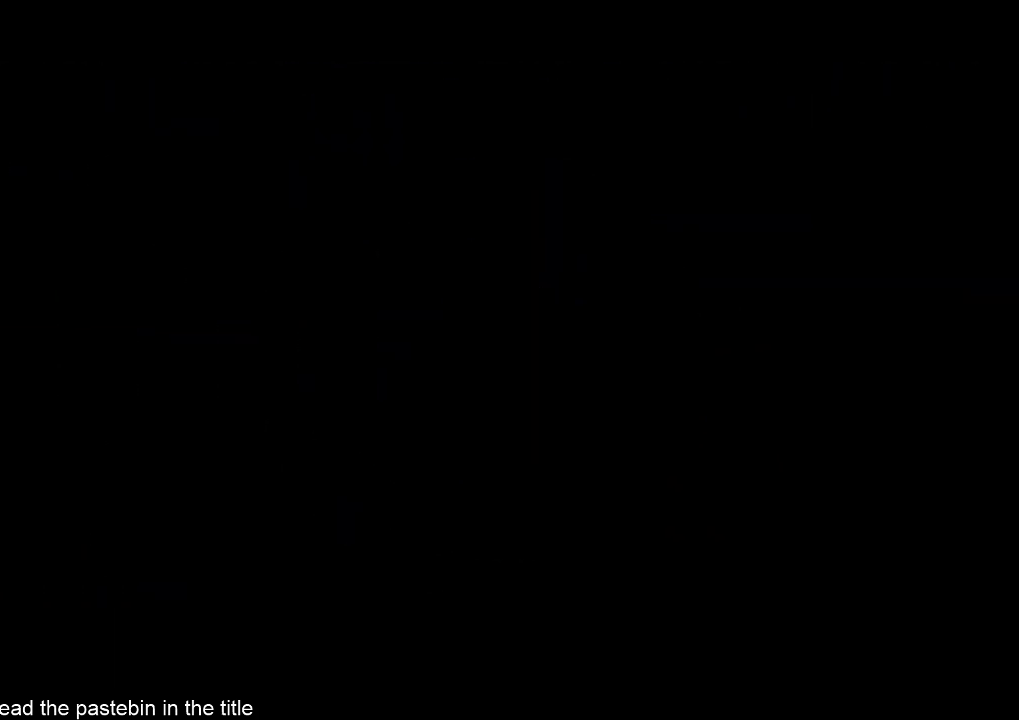
{"buttons": [], "left_stick": "center", "right_stick": "center", "events": []}
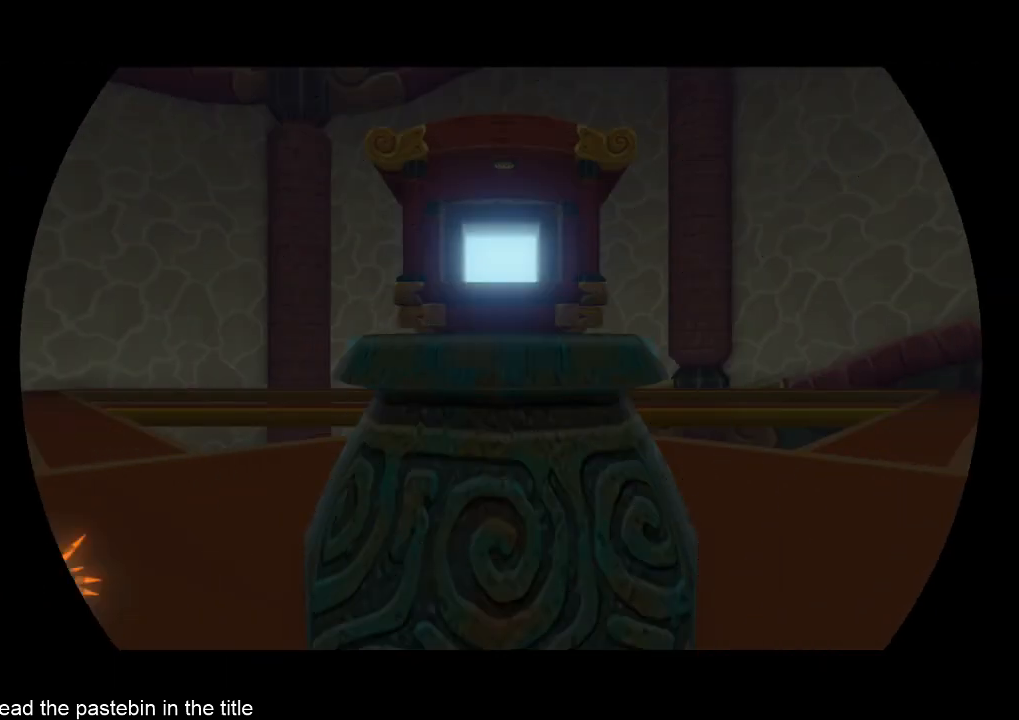
{"buttons": [], "left_stick": "center", "right_stick": "center", "events": []}